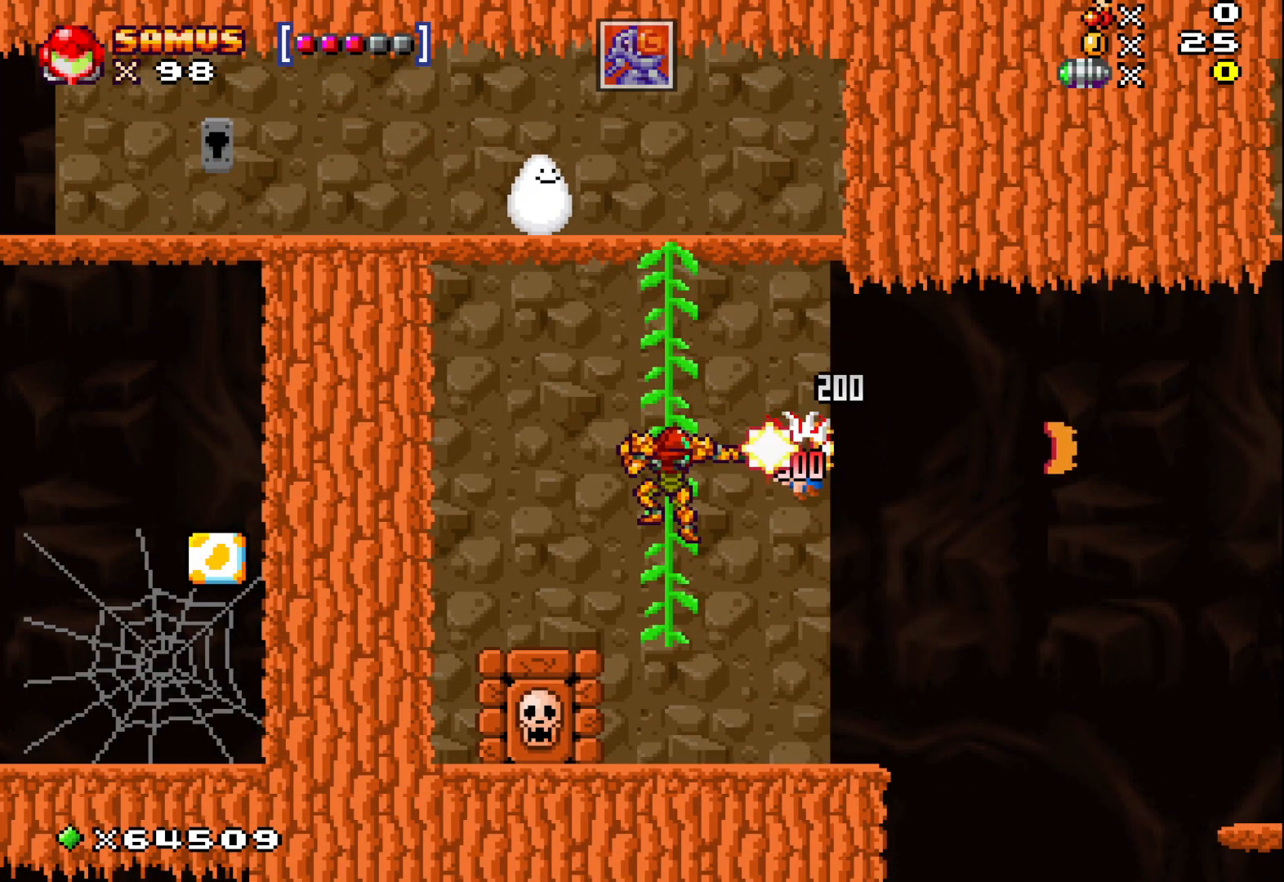
Gameplay with a controller (Xbox layout); each line is a JSON object with the inputs held at the frame after it. "events" lists button and stick changes between this image and that frame as [ms after this image, input, new state], when the widget could be followed in between. Not read: right_stick.
{"buttons": [], "left_stick": "down", "events": [[50, "X", "up"], [133, "X", "down"], [250, "X", "up"], [300, "left_stick", "down"]]}
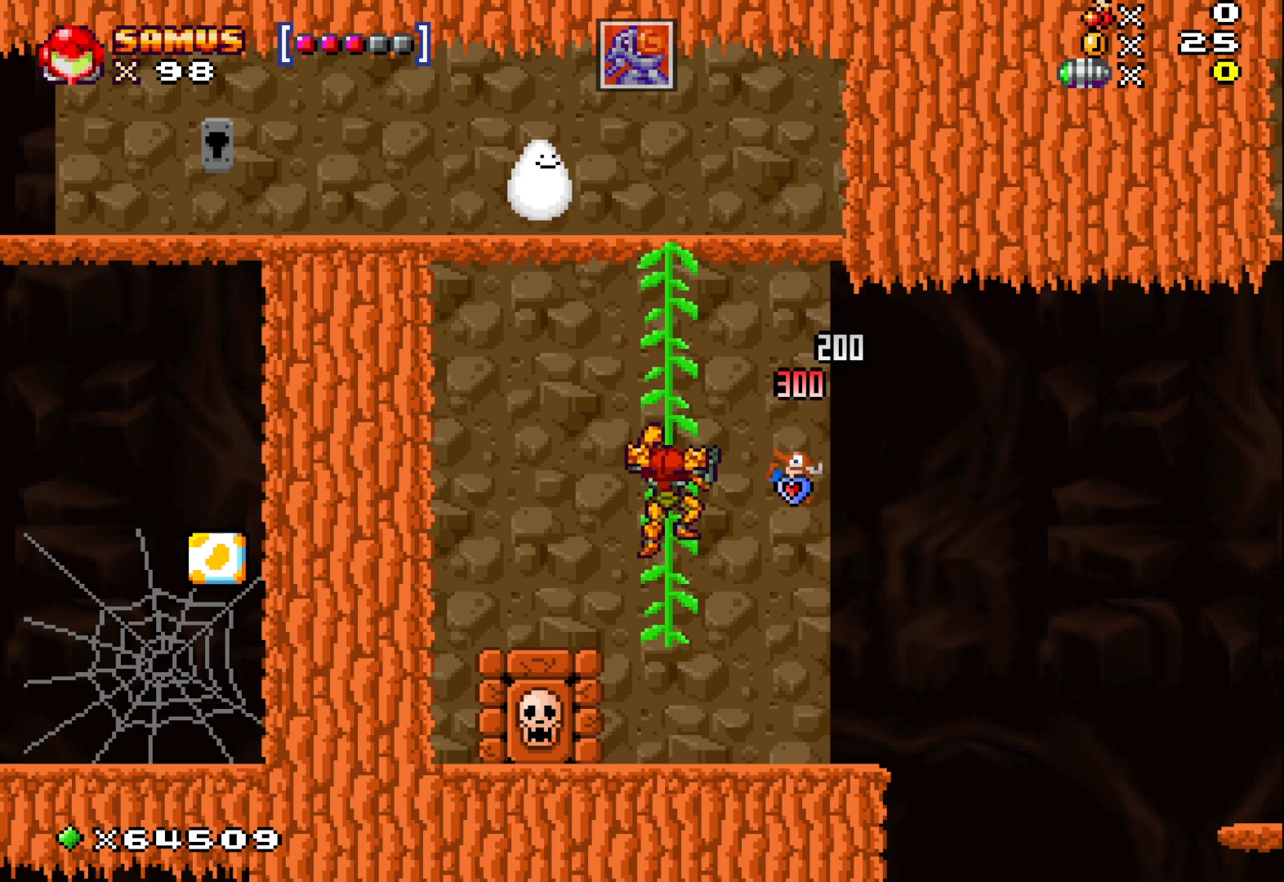
{"buttons": [], "left_stick": "center", "events": [[83, "A", "down"], [100, "left_stick", "right"], [167, "A", "up"], [333, "left_stick", "center"]]}
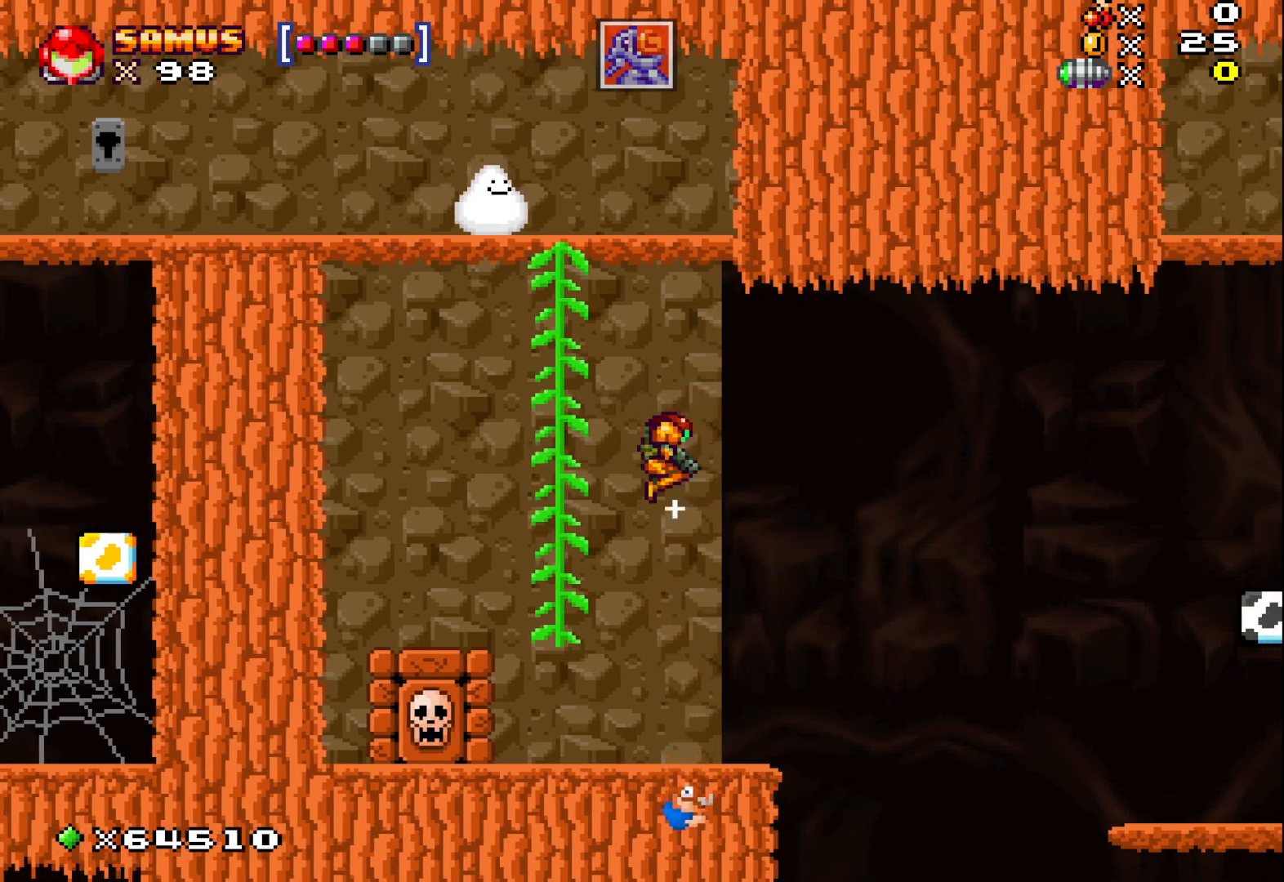
{"buttons": ["X"], "left_stick": "center", "events": [[200, "left_stick", "right"], [300, "X", "down"], [317, "left_stick", "center"]]}
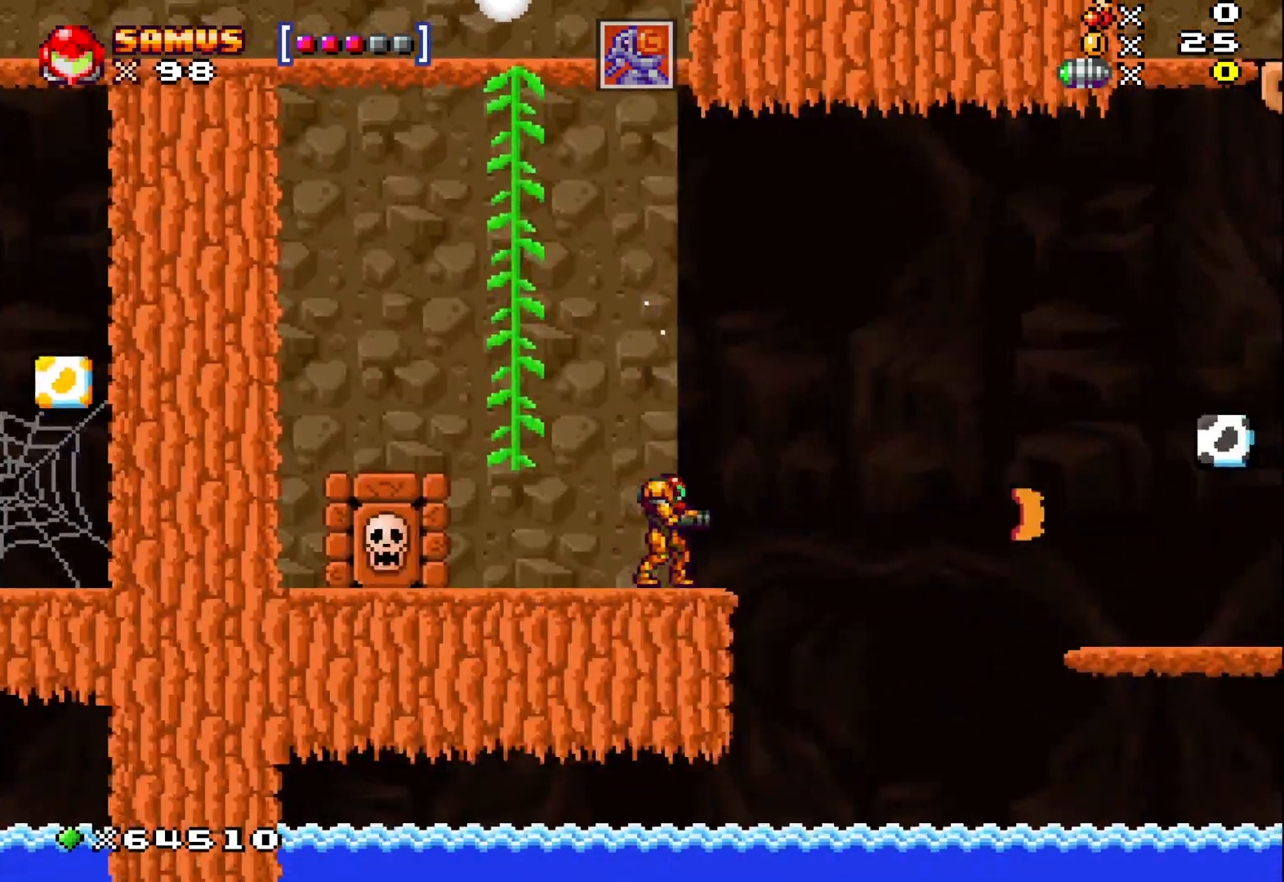
{"buttons": ["A", "X"], "left_stick": "right", "events": [[167, "left_stick", "right"], [267, "A", "down"]]}
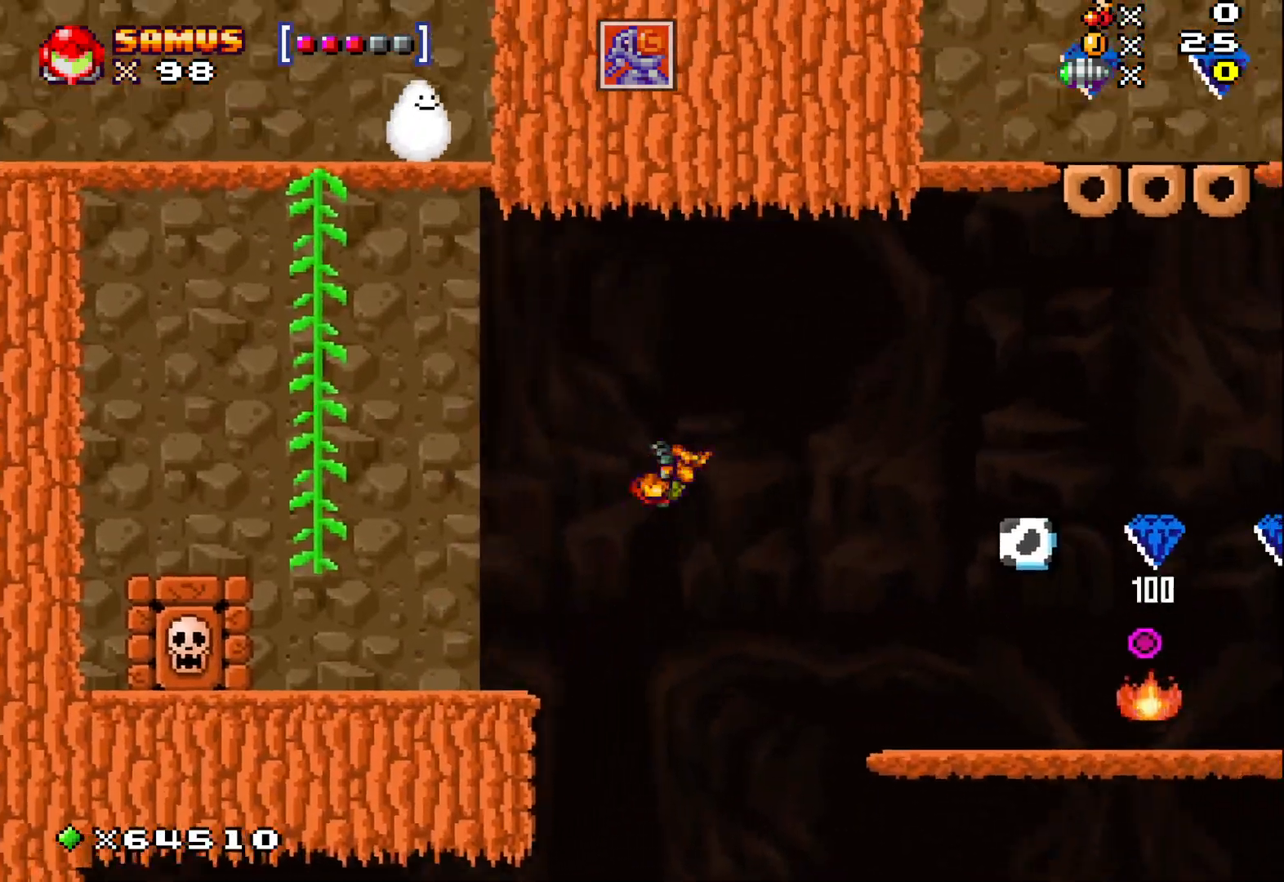
{"buttons": ["X"], "left_stick": "right", "events": [[17, "A", "up"]]}
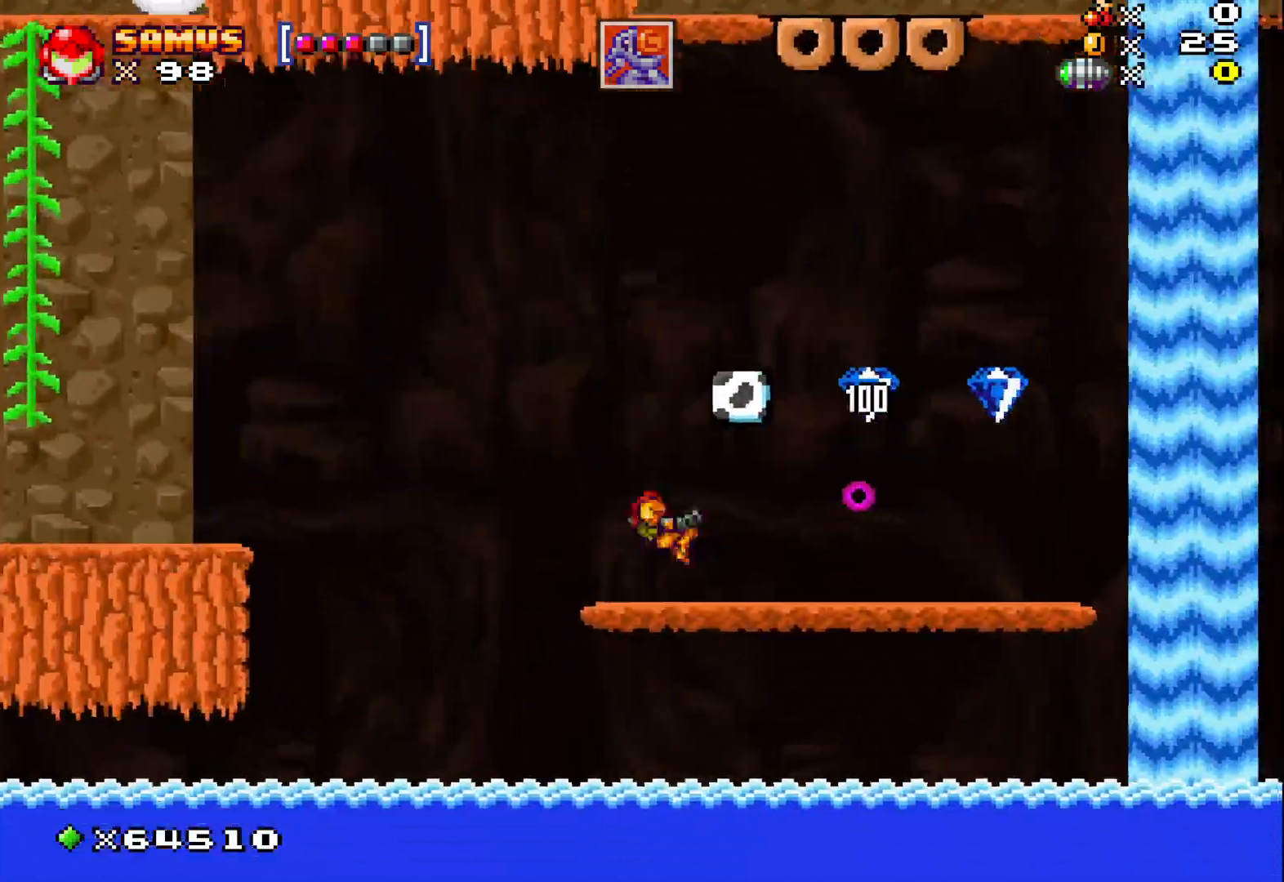
{"buttons": ["A", "X"], "left_stick": "right", "events": [[17, "X", "up"], [67, "left_stick", "center"], [117, "X", "down"], [200, "X", "up"], [233, "left_stick", "right"], [300, "X", "down"], [483, "A", "down"]]}
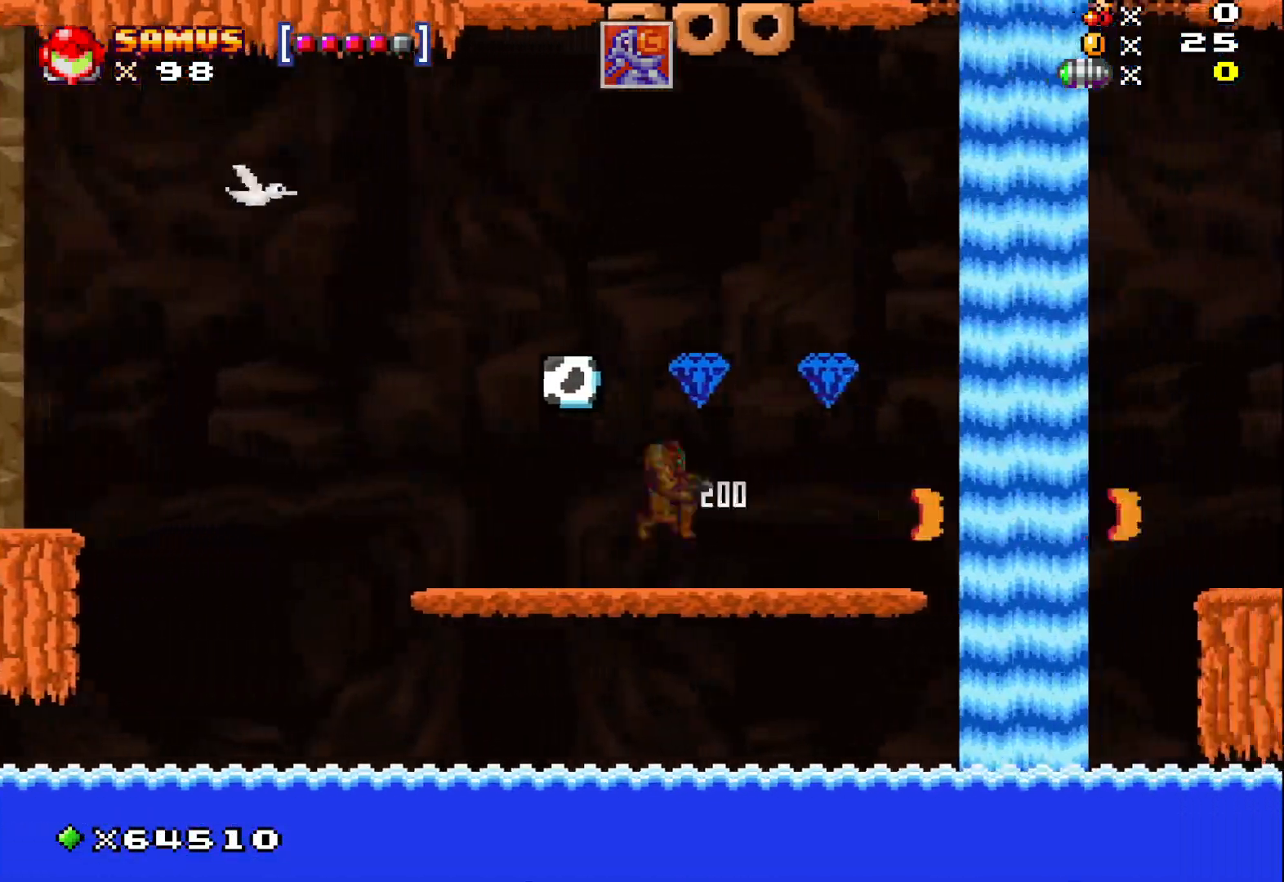
{"buttons": ["X"], "left_stick": "right", "events": [[133, "A", "up"], [133, "left_stick", "center"], [217, "left_stick", "right"]]}
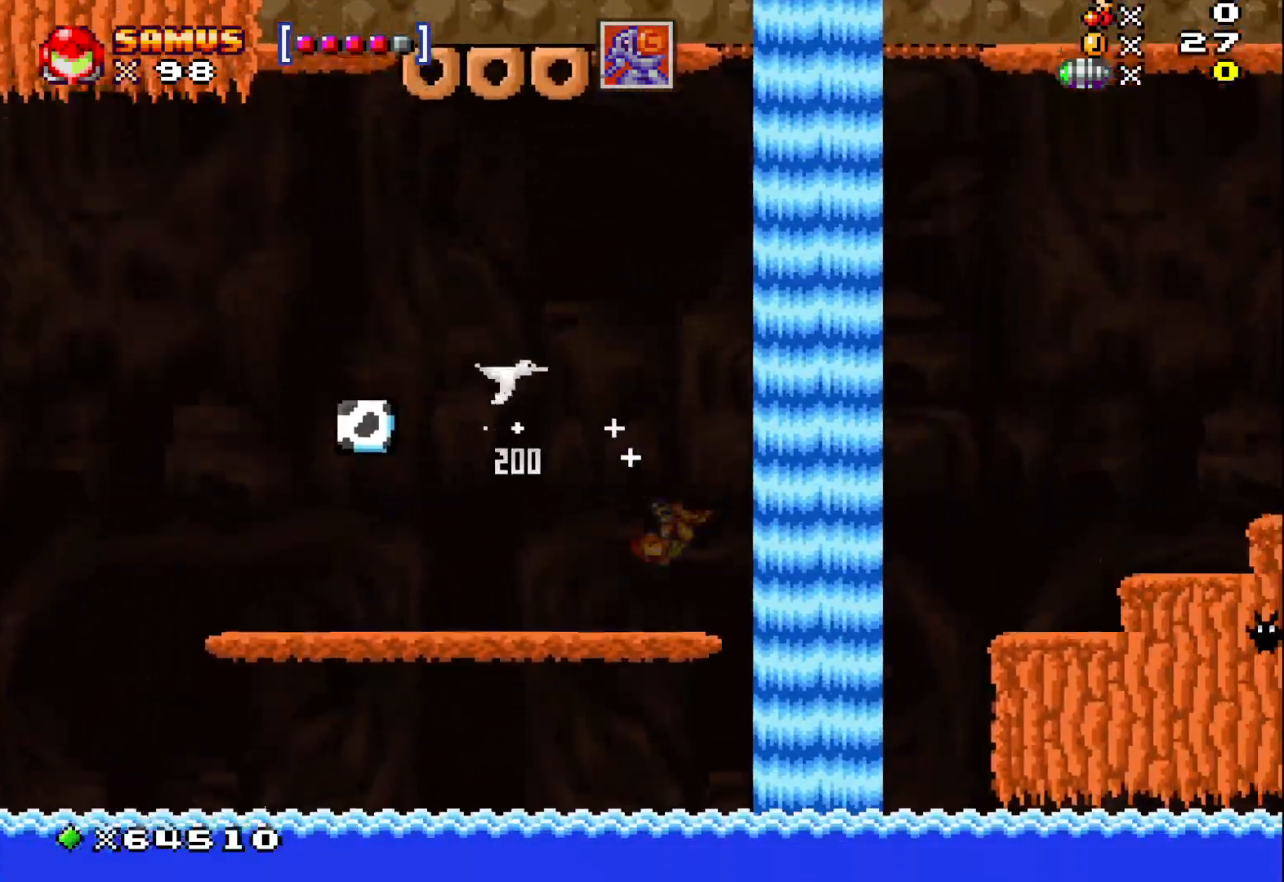
{"buttons": ["X"], "left_stick": "left", "events": [[17, "left_stick", "center"], [167, "left_stick", "left"]]}
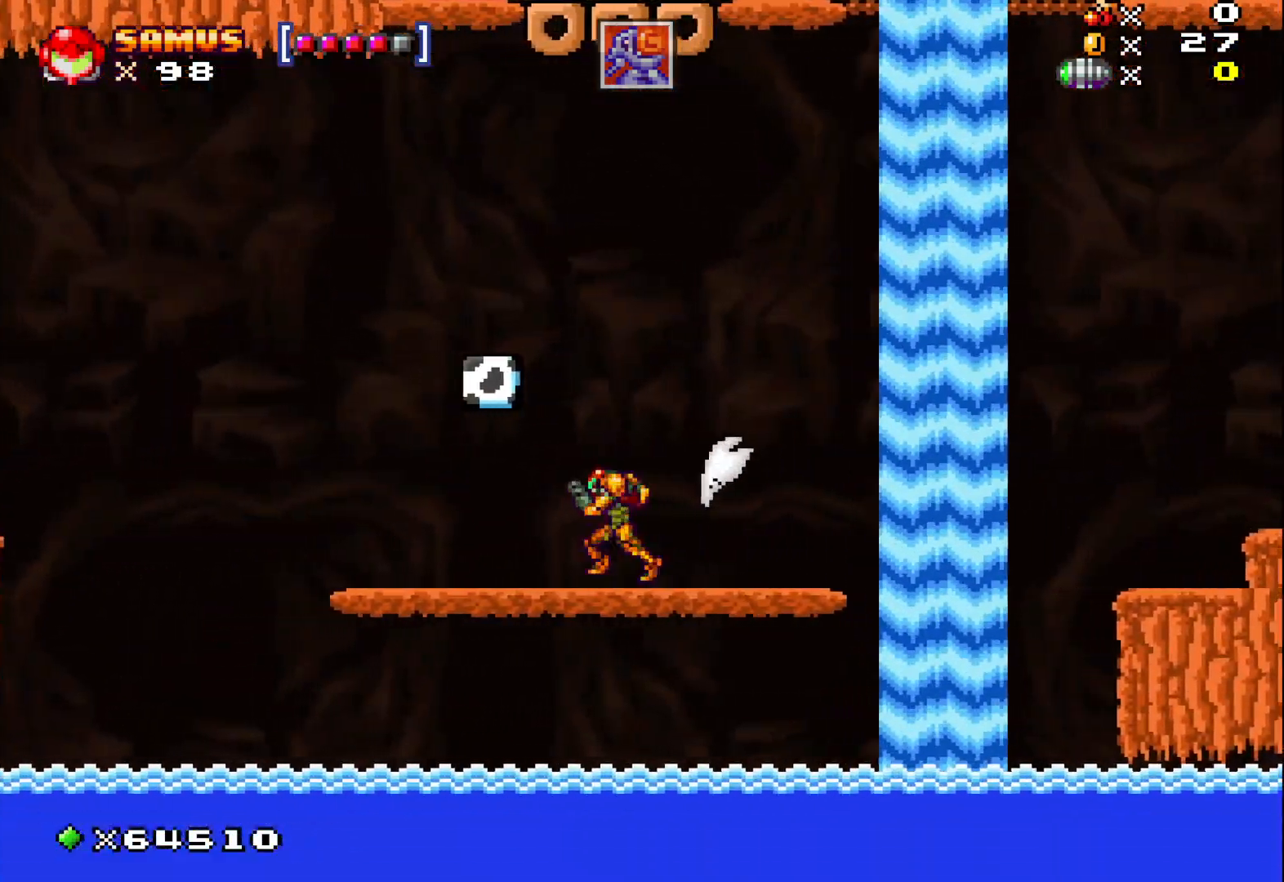
{"buttons": ["A", "X"], "left_stick": "center", "events": [[267, "left_stick", "center"], [450, "A", "down"]]}
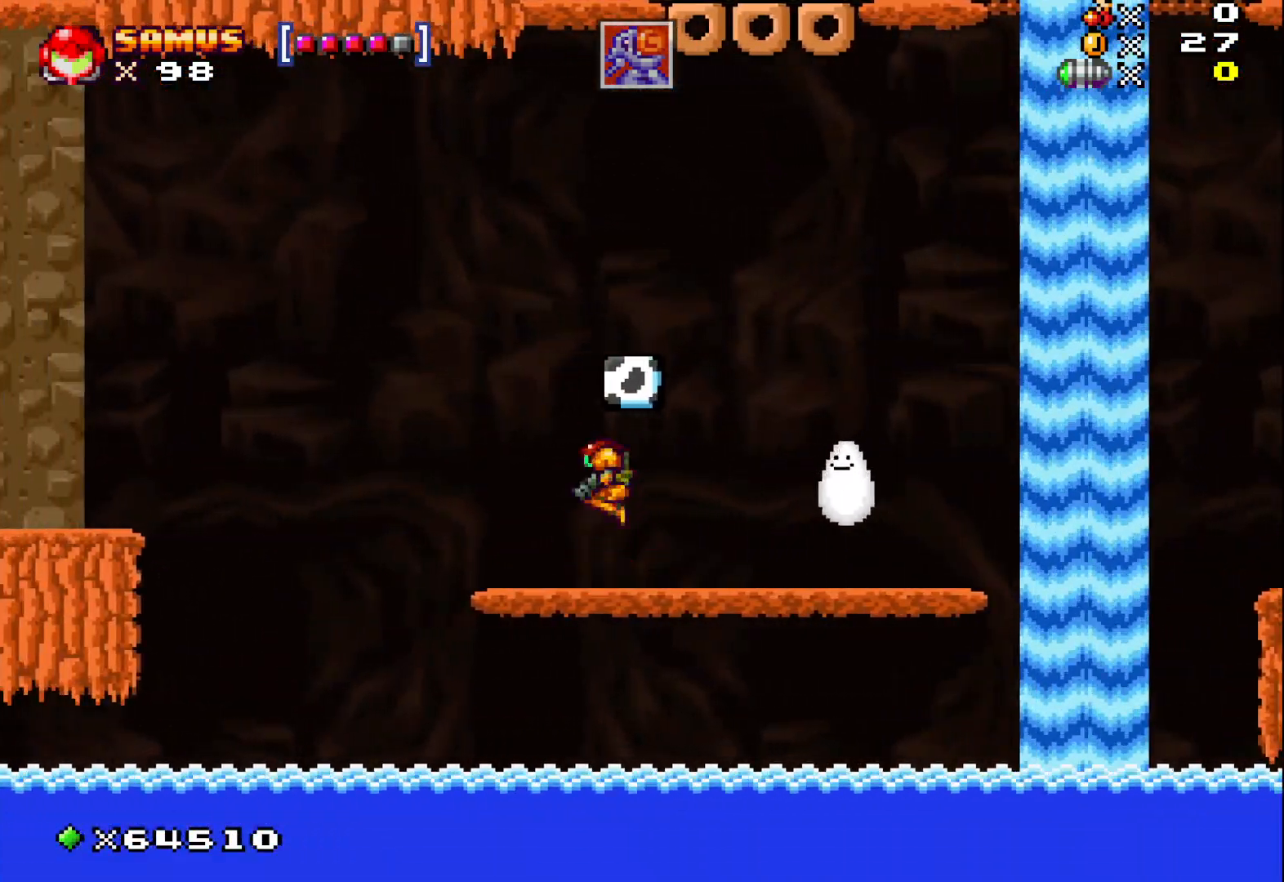
{"buttons": ["A"], "left_stick": "center", "events": [[117, "left_stick", "right"], [150, "A", "up"], [283, "X", "up"], [350, "left_stick", "center"], [500, "A", "down"]]}
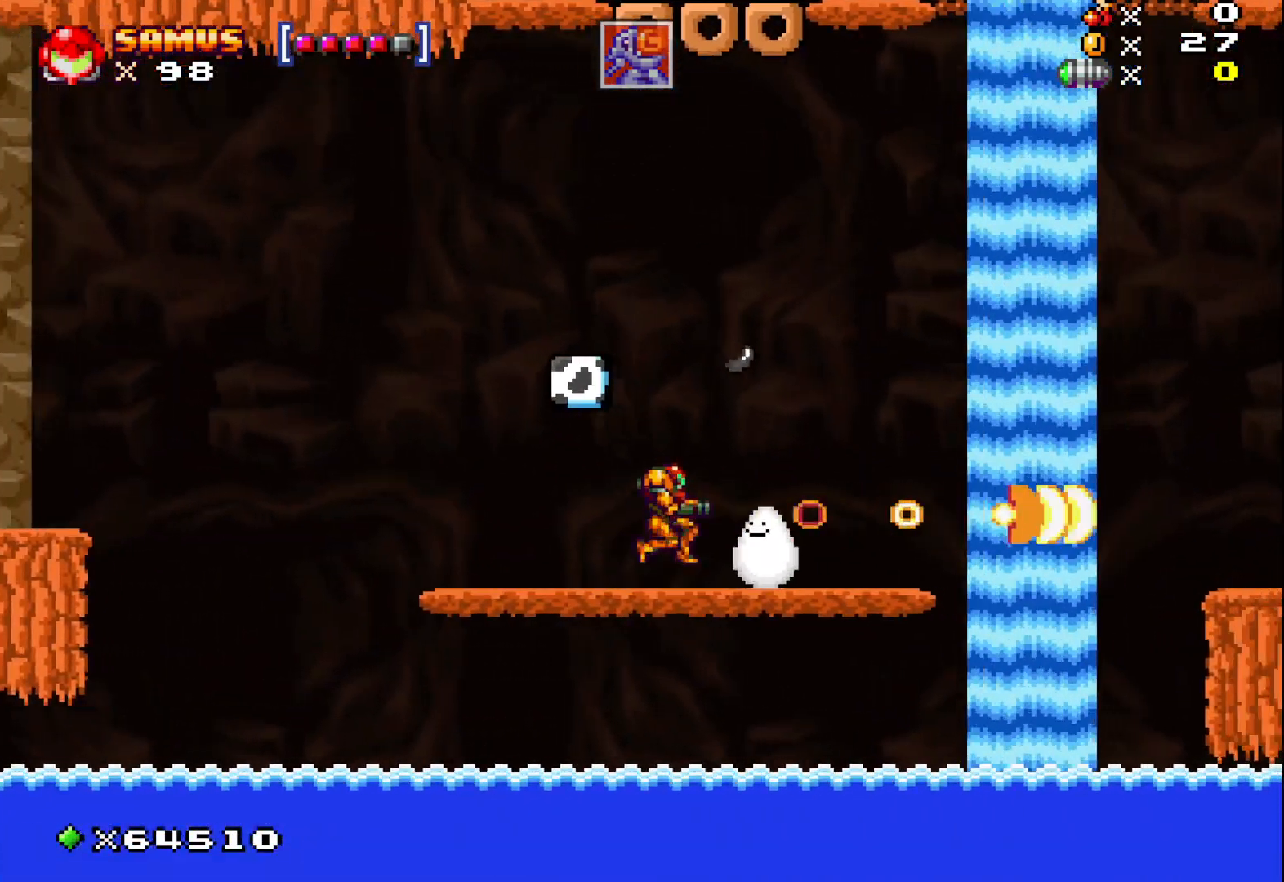
{"buttons": [], "left_stick": "right", "events": [[17, "left_stick", "right"], [100, "left_stick", "center"], [333, "A", "up"], [383, "left_stick", "right"]]}
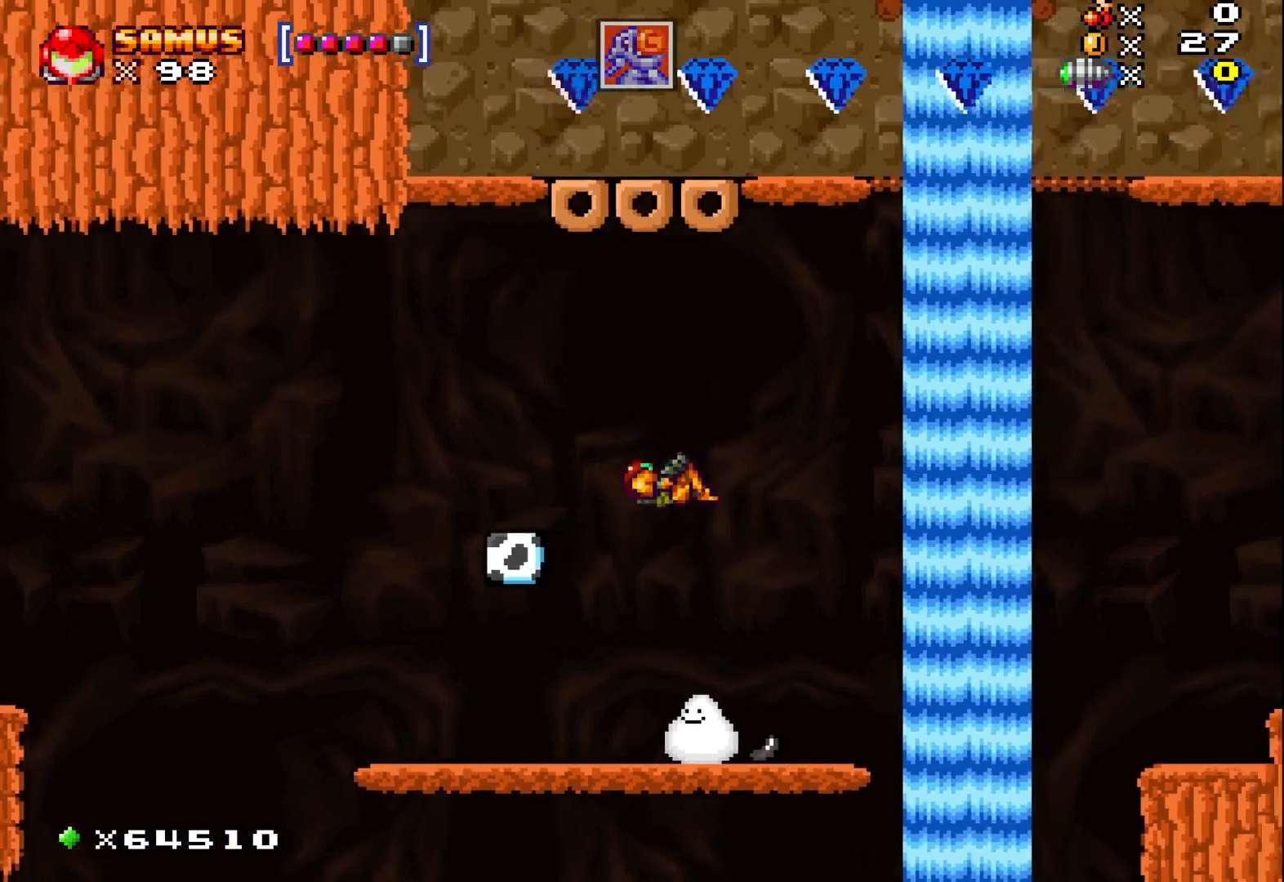
{"buttons": ["X"], "left_stick": "down", "events": [[200, "left_stick", "down"], [300, "X", "down"]]}
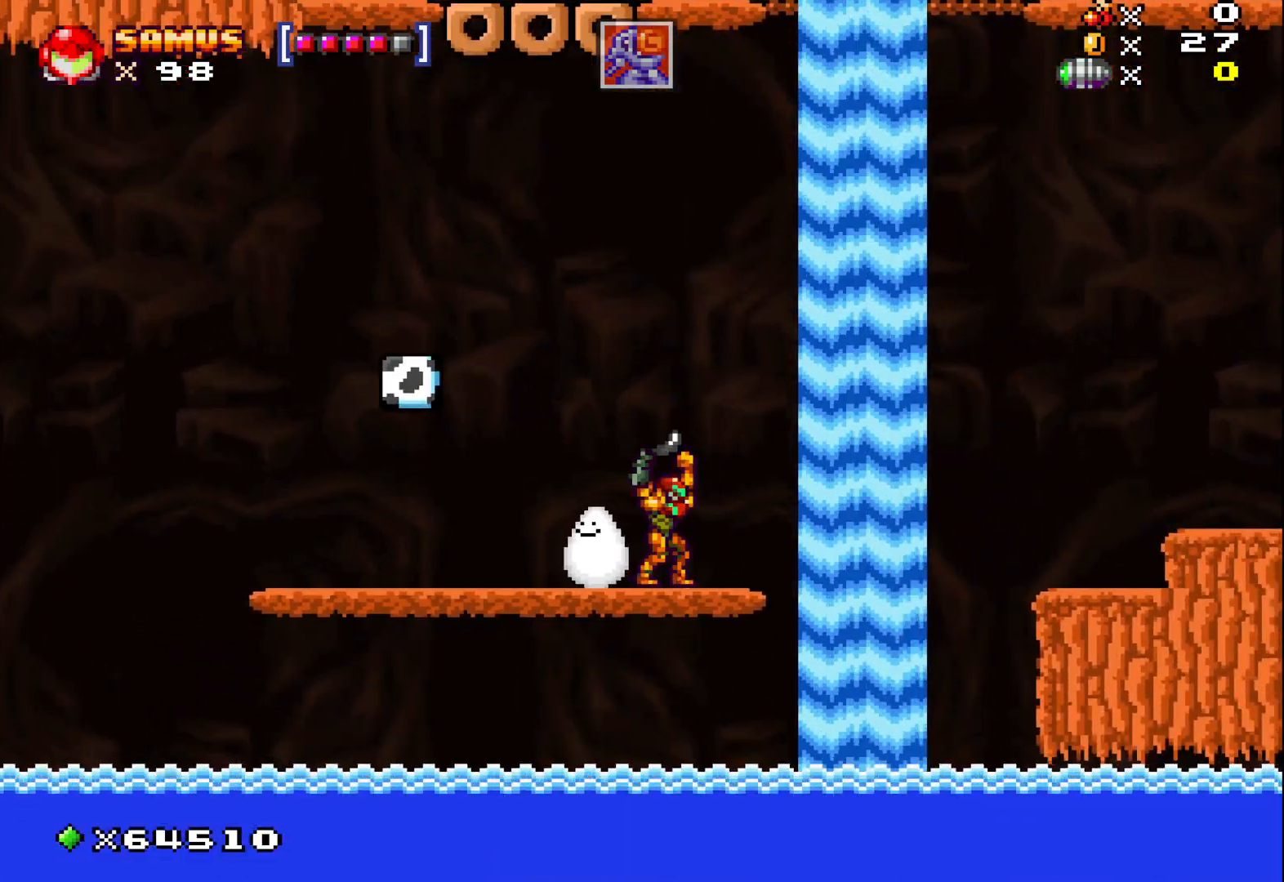
{"buttons": ["A", "X"], "left_stick": "up-left", "events": [[233, "A", "down"], [283, "left_stick", "up-left"]]}
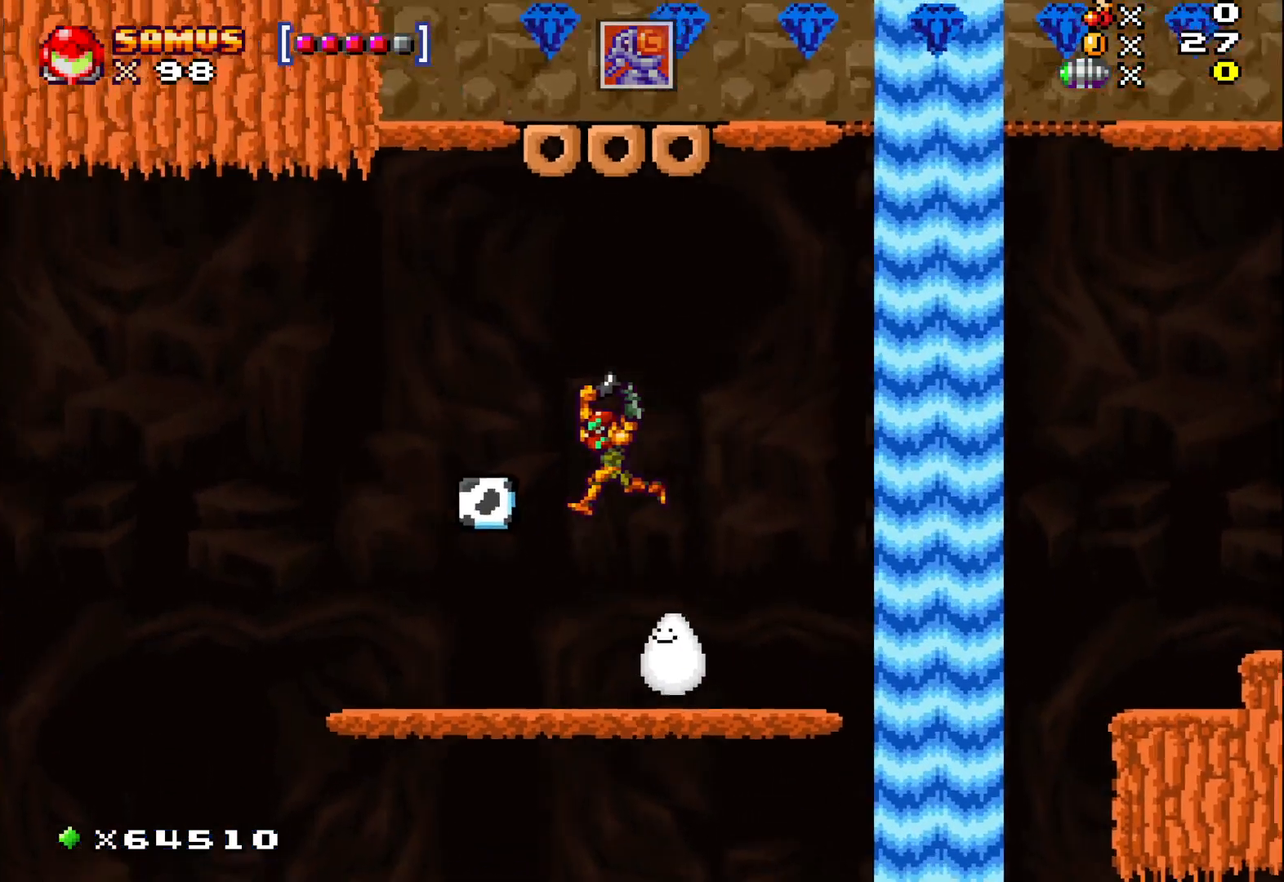
{"buttons": ["X"], "left_stick": "center", "events": [[233, "left_stick", "center"], [267, "A", "up"]]}
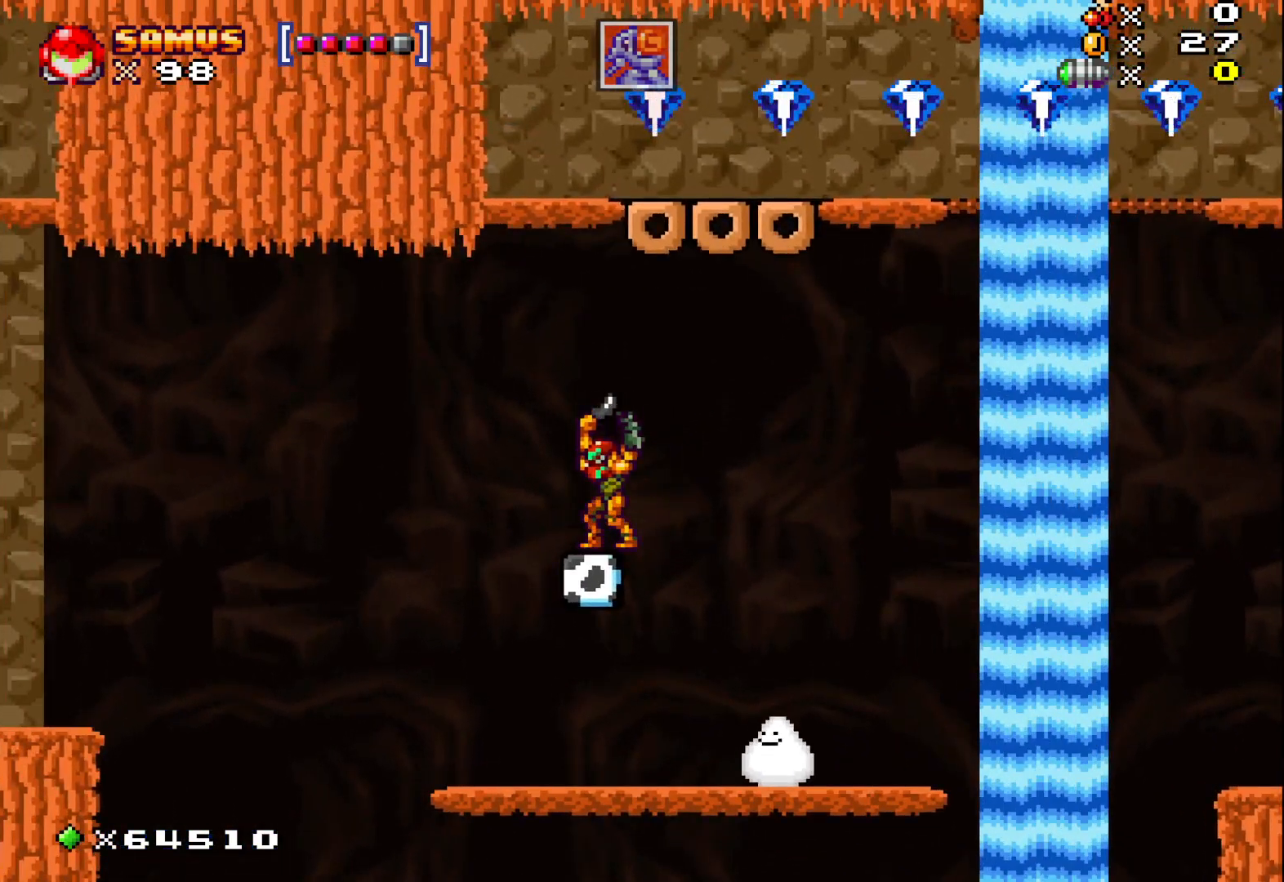
{"buttons": ["X"], "left_stick": "center", "events": []}
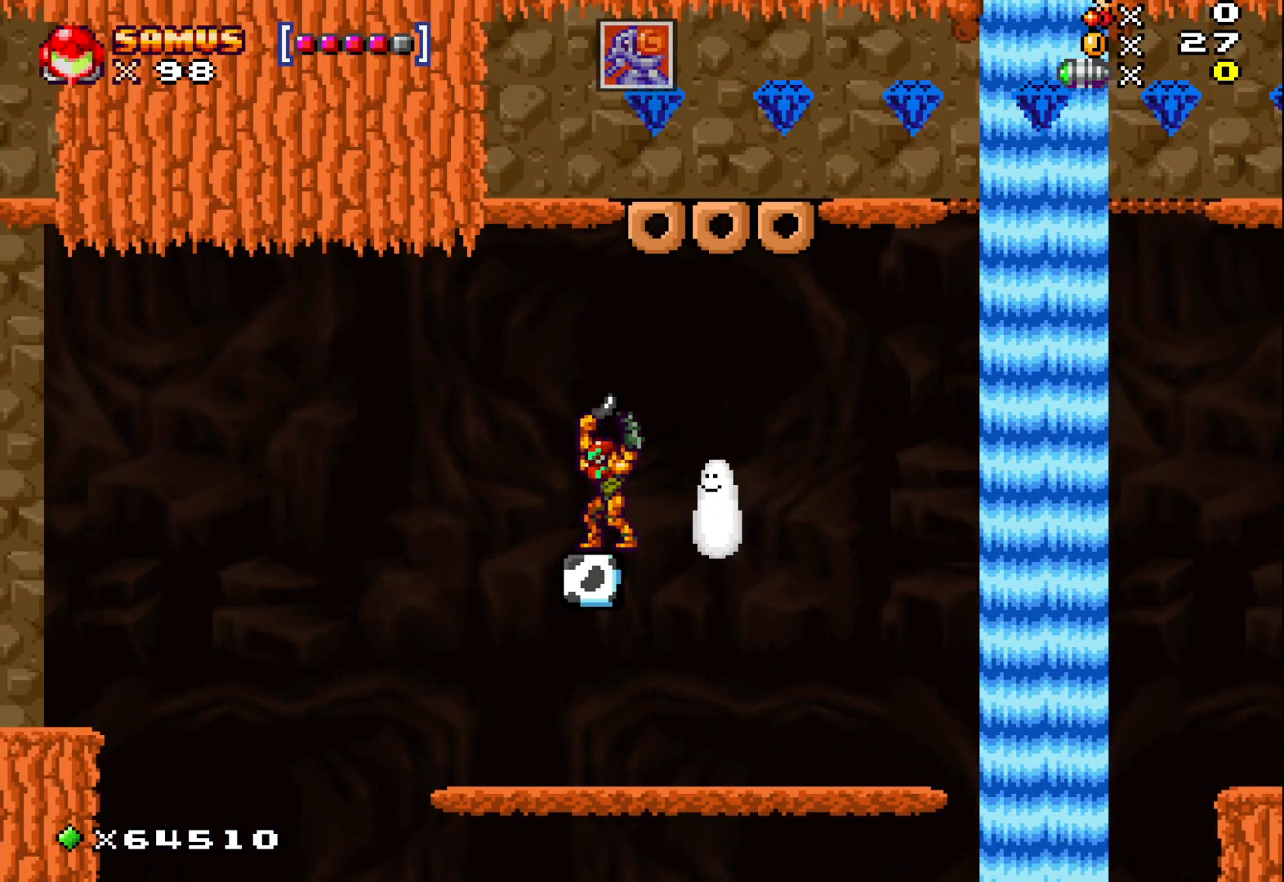
{"buttons": ["X"], "left_stick": "center", "events": []}
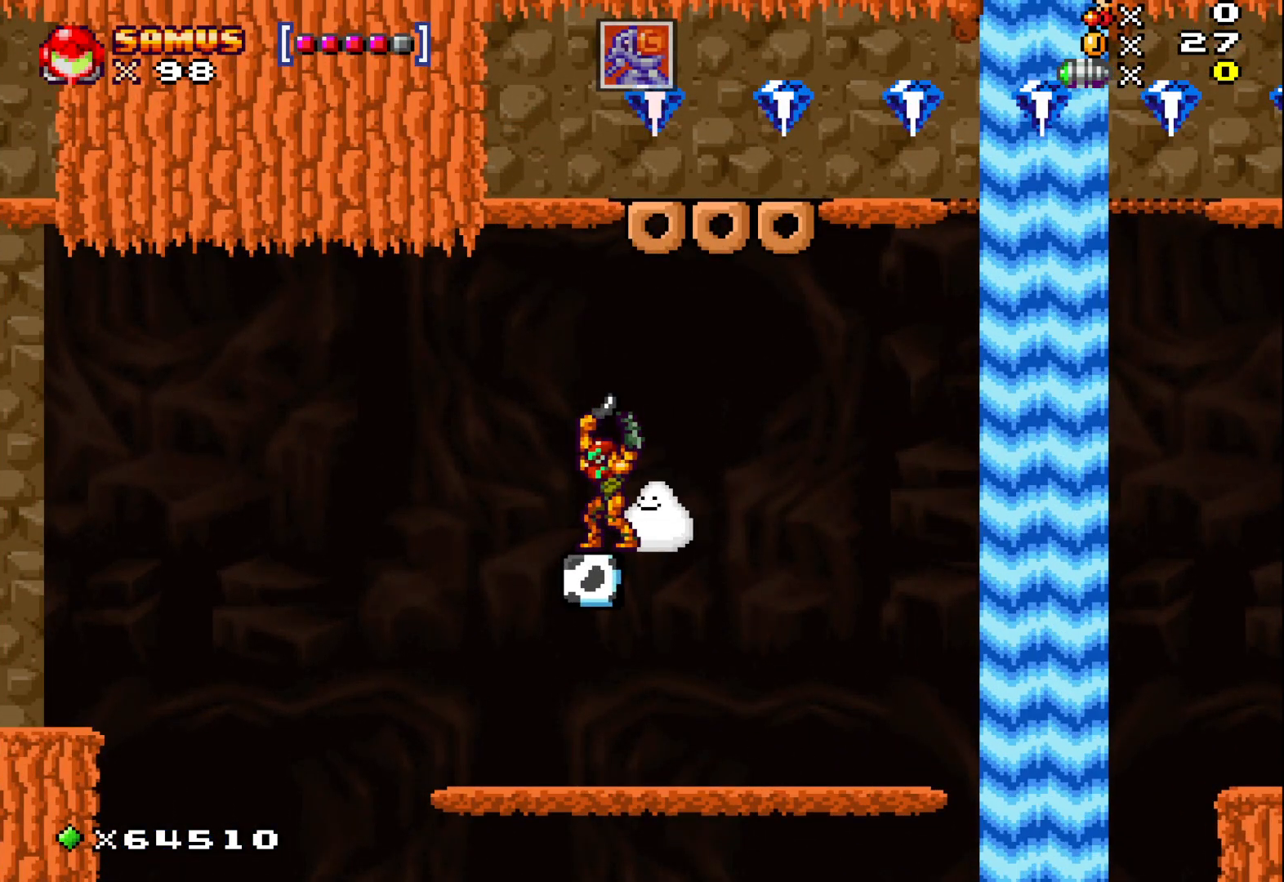
{"buttons": [], "left_stick": "center", "events": [[233, "left_stick", "right"], [300, "left_stick", "center"], [500, "X", "up"]]}
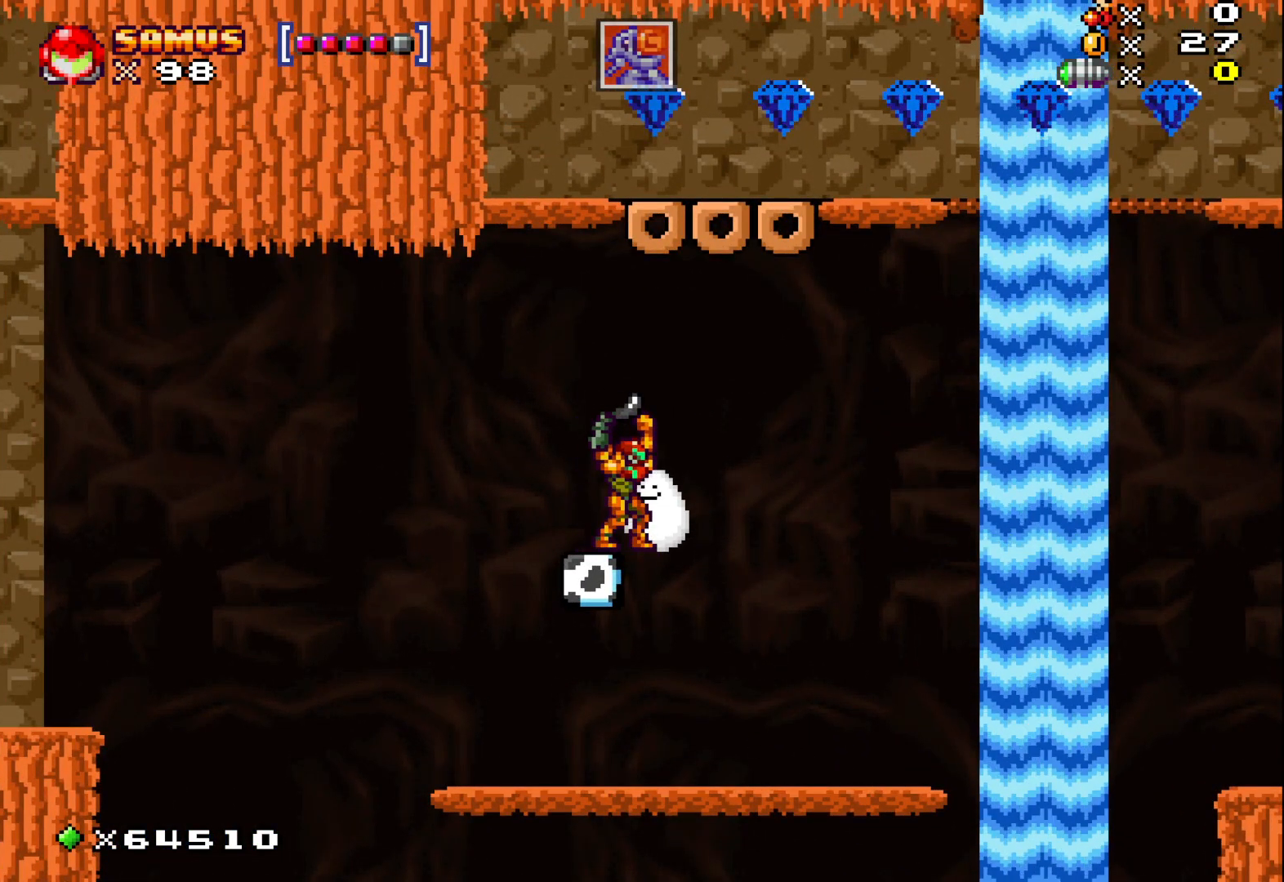
{"buttons": [], "left_stick": "center", "events": [[17, "left_stick", "up"], [83, "X", "down"], [200, "left_stick", "center"], [233, "X", "up"]]}
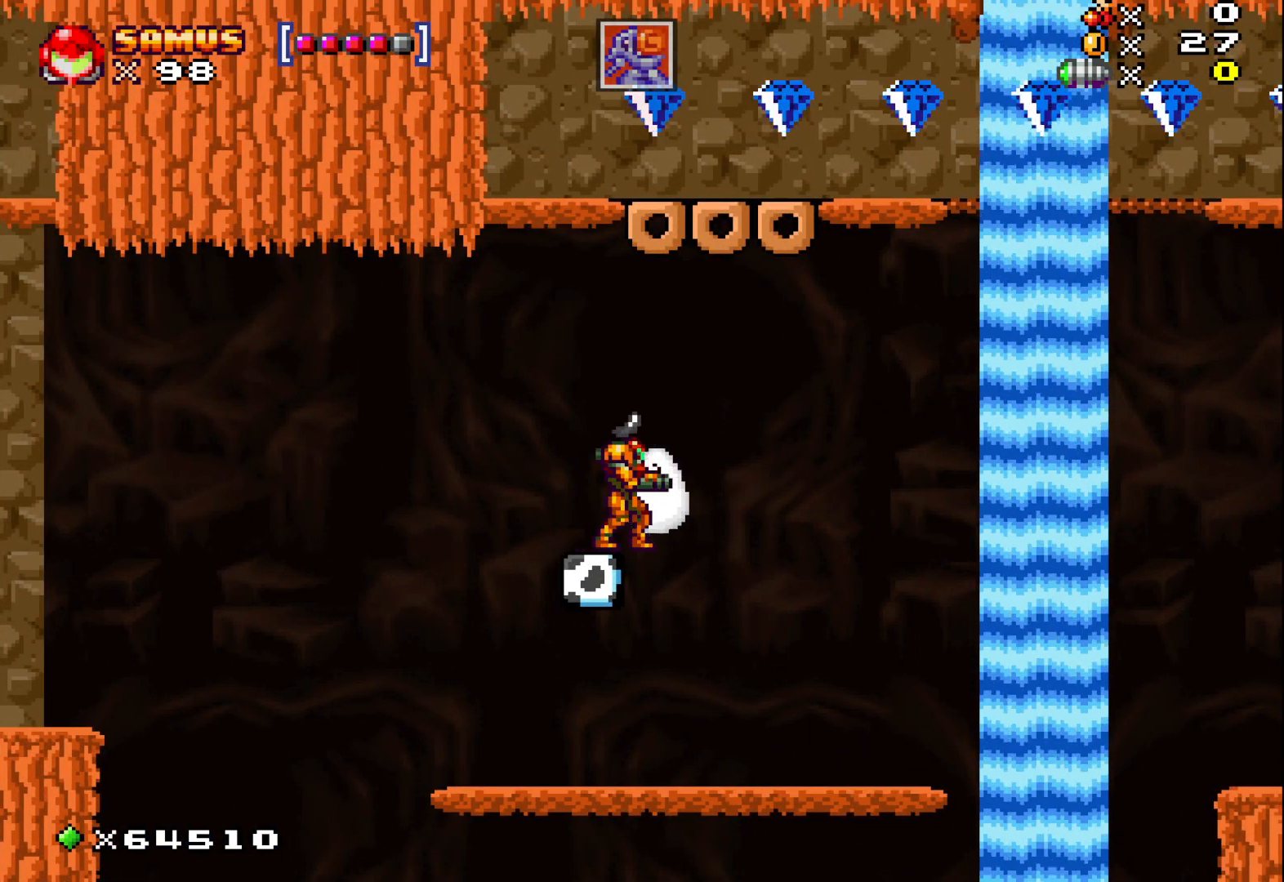
{"buttons": [], "left_stick": "center", "events": []}
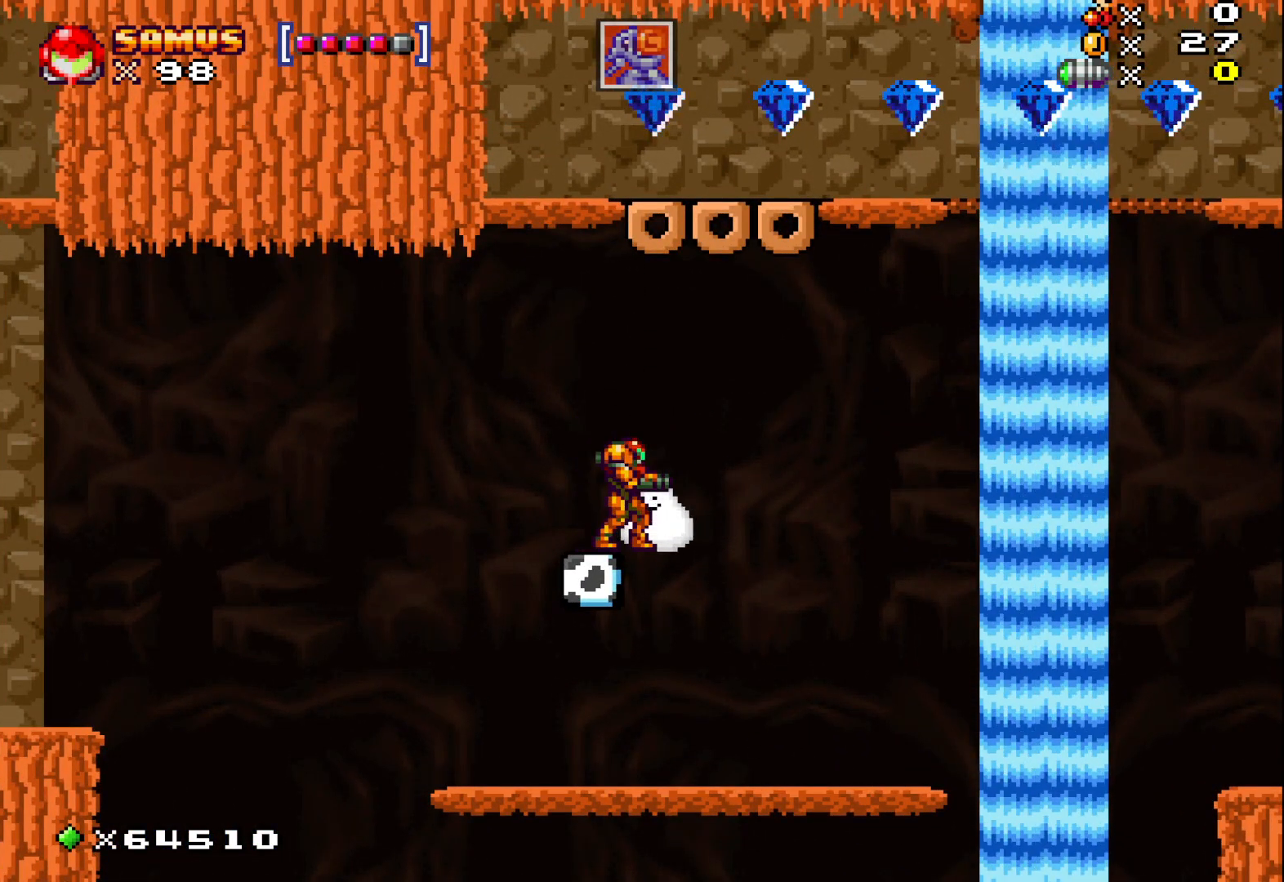
{"buttons": [], "left_stick": "center", "events": []}
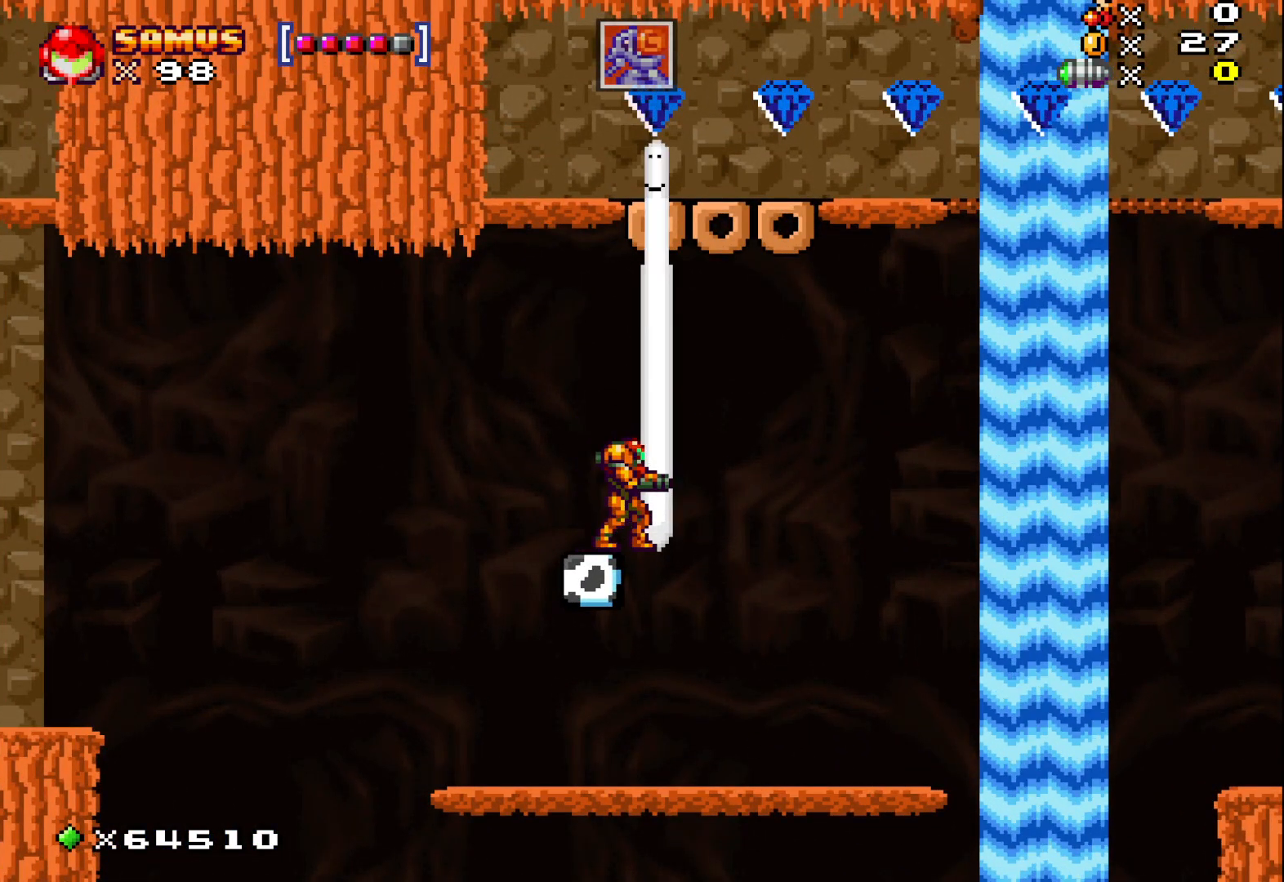
{"buttons": [], "left_stick": "up", "events": [[50, "left_stick", "right"], [133, "left_stick", "up"]]}
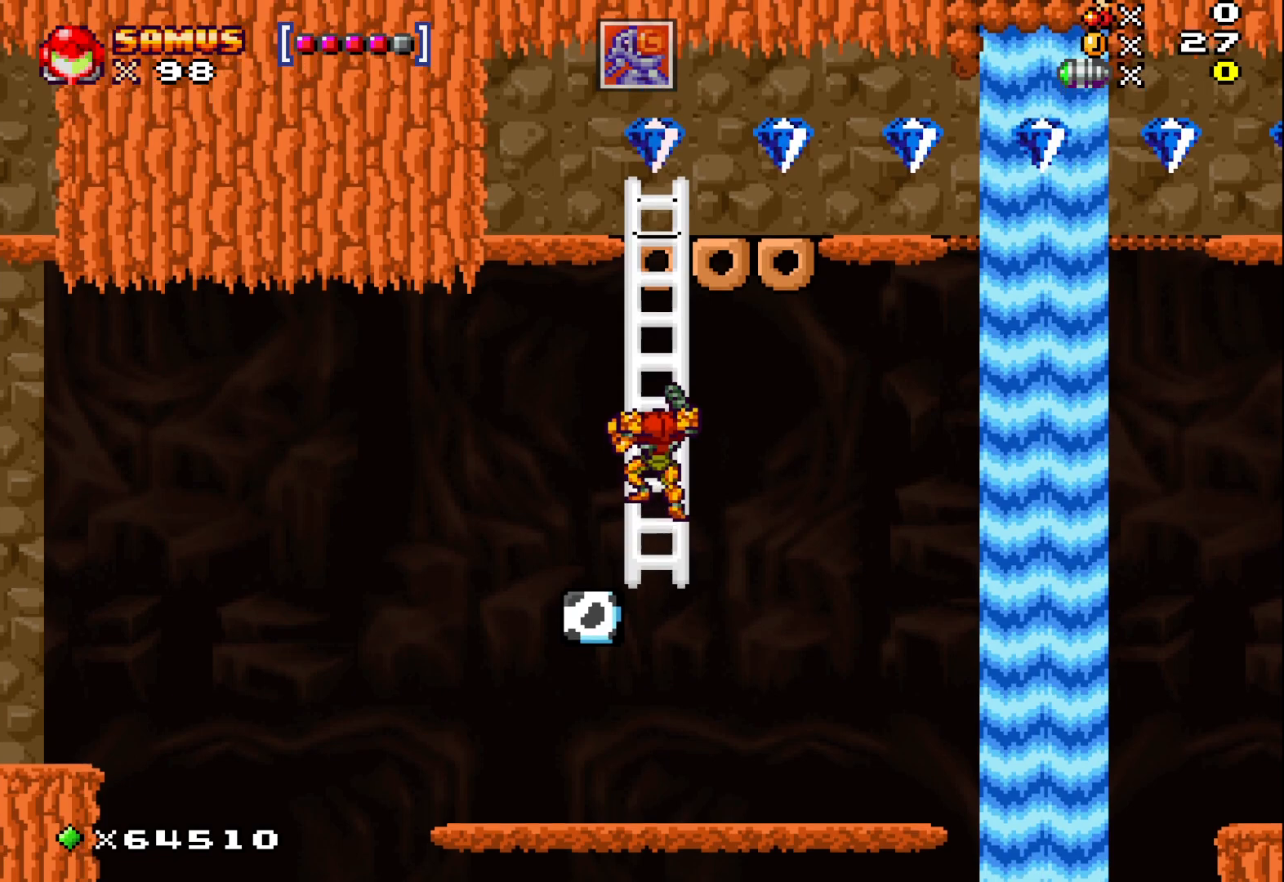
{"buttons": [], "left_stick": "up", "events": []}
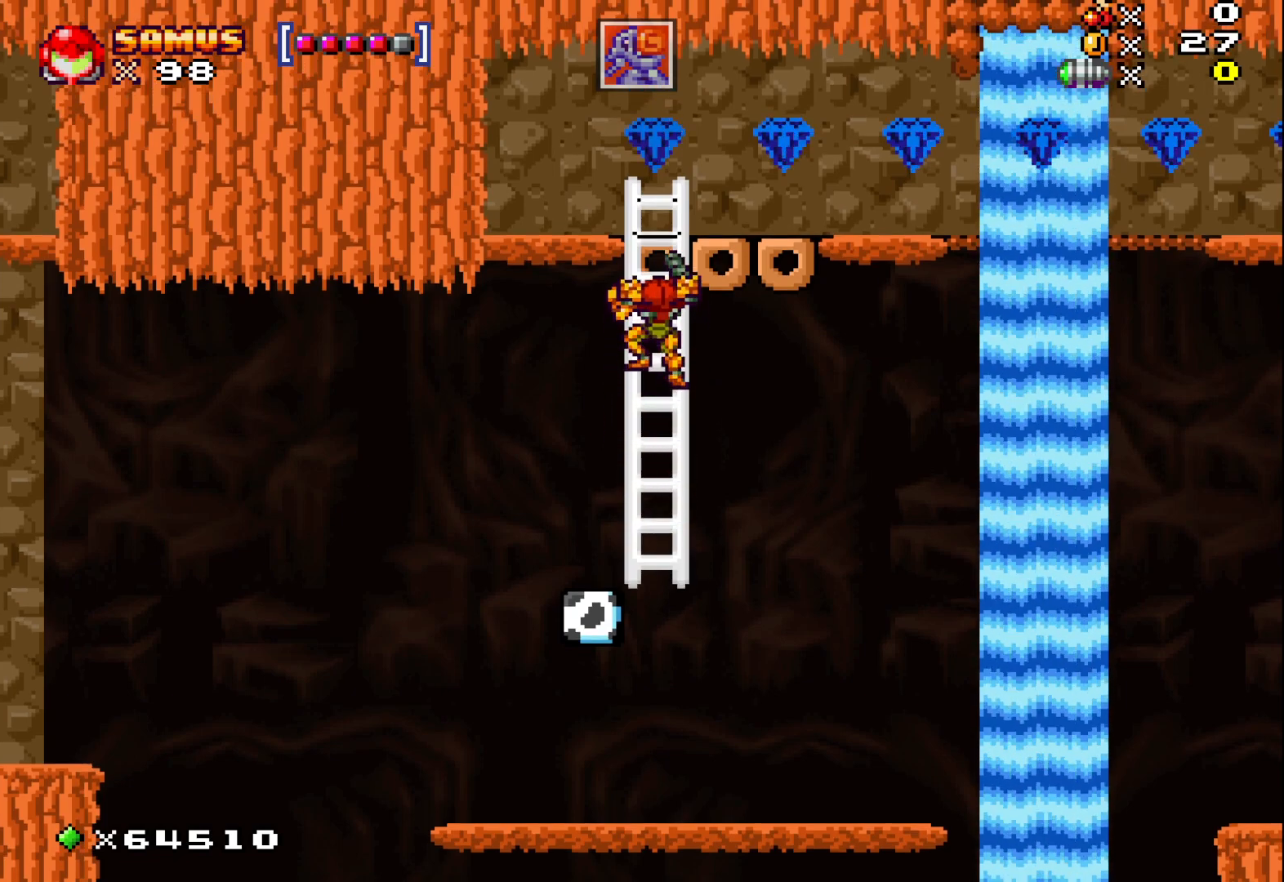
{"buttons": [], "left_stick": "up", "events": []}
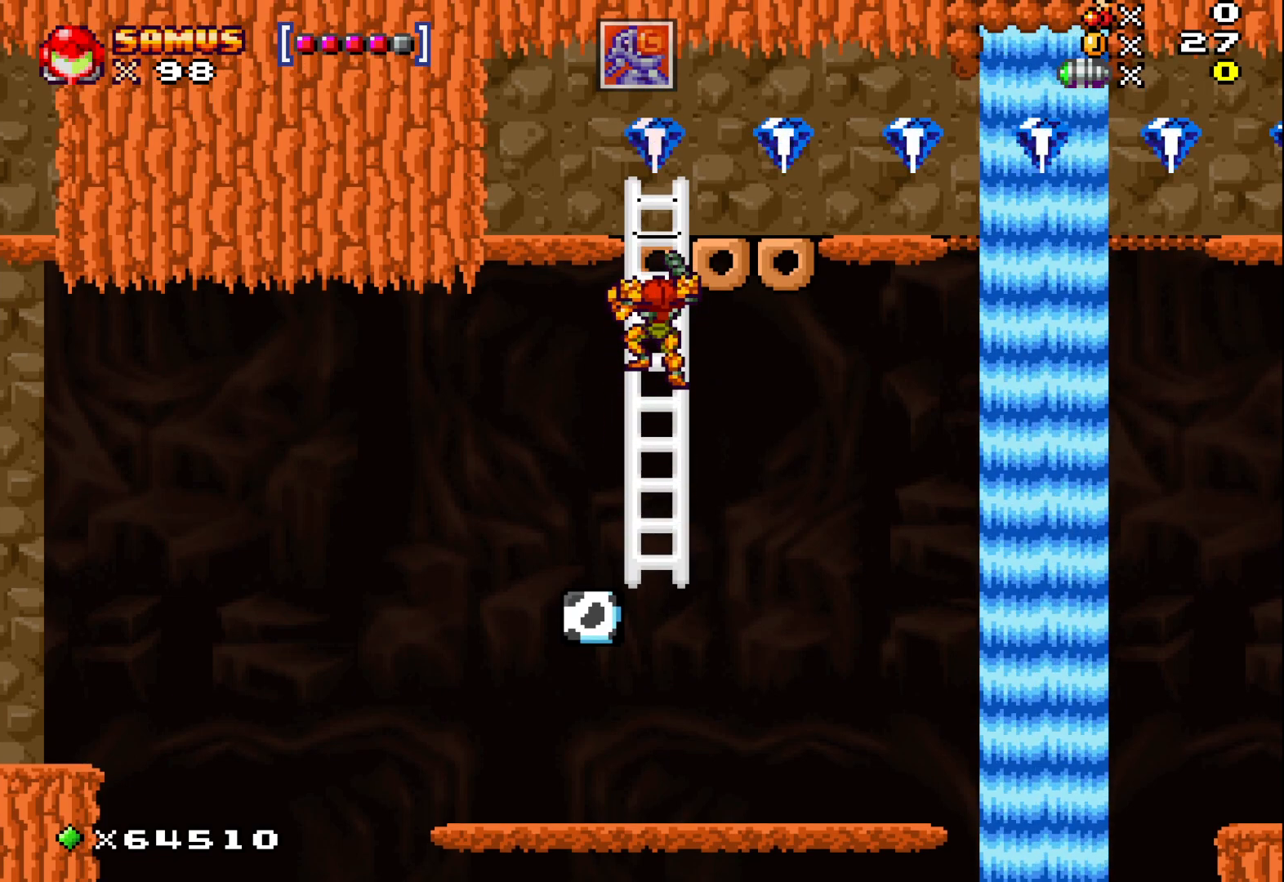
{"buttons": [], "left_stick": "down", "events": [[50, "A", "down"], [400, "A", "up"], [400, "left_stick", "center"], [450, "left_stick", "down"]]}
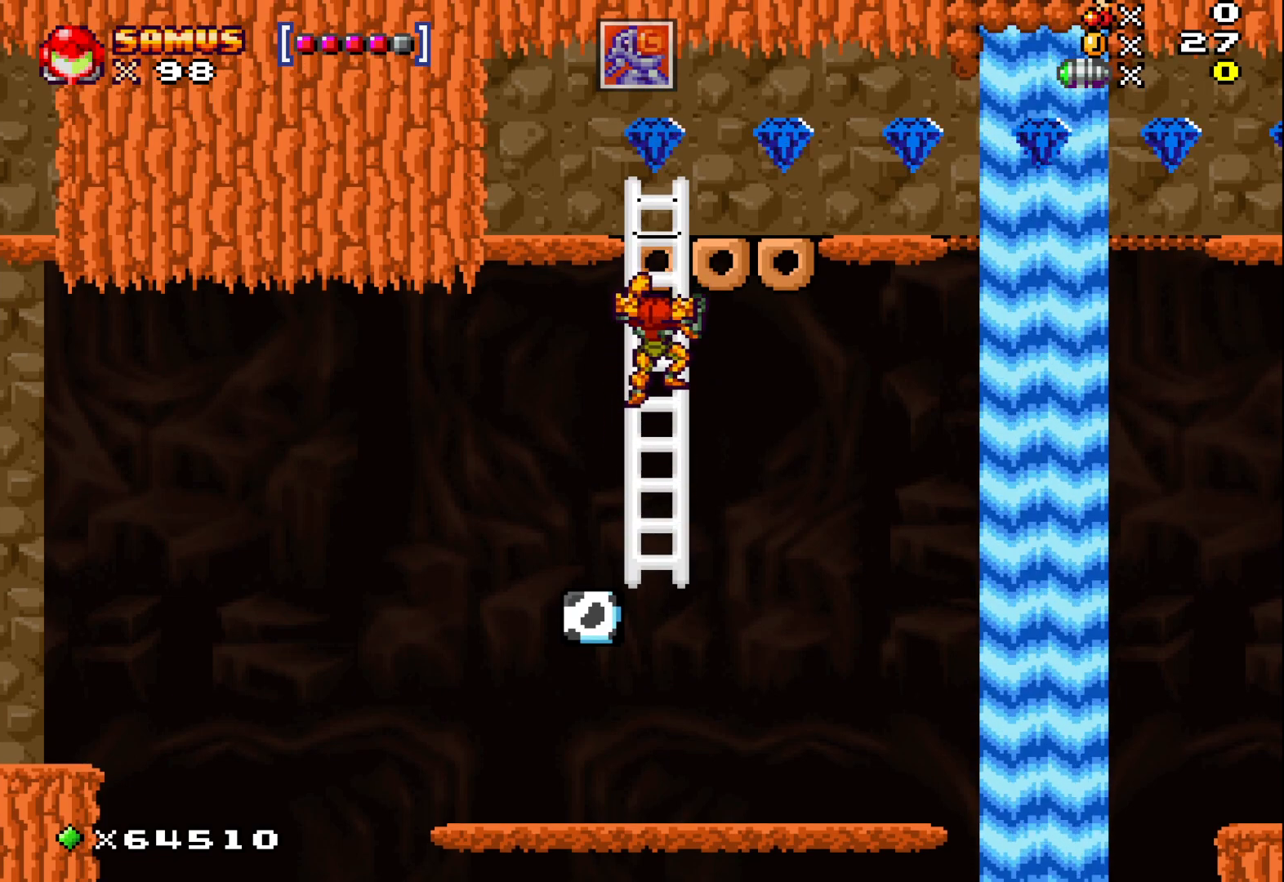
{"buttons": [], "left_stick": "center", "events": [[100, "left_stick", "down-right"], [133, "A", "down"], [267, "left_stick", "right"], [317, "A", "up"], [500, "left_stick", "center"]]}
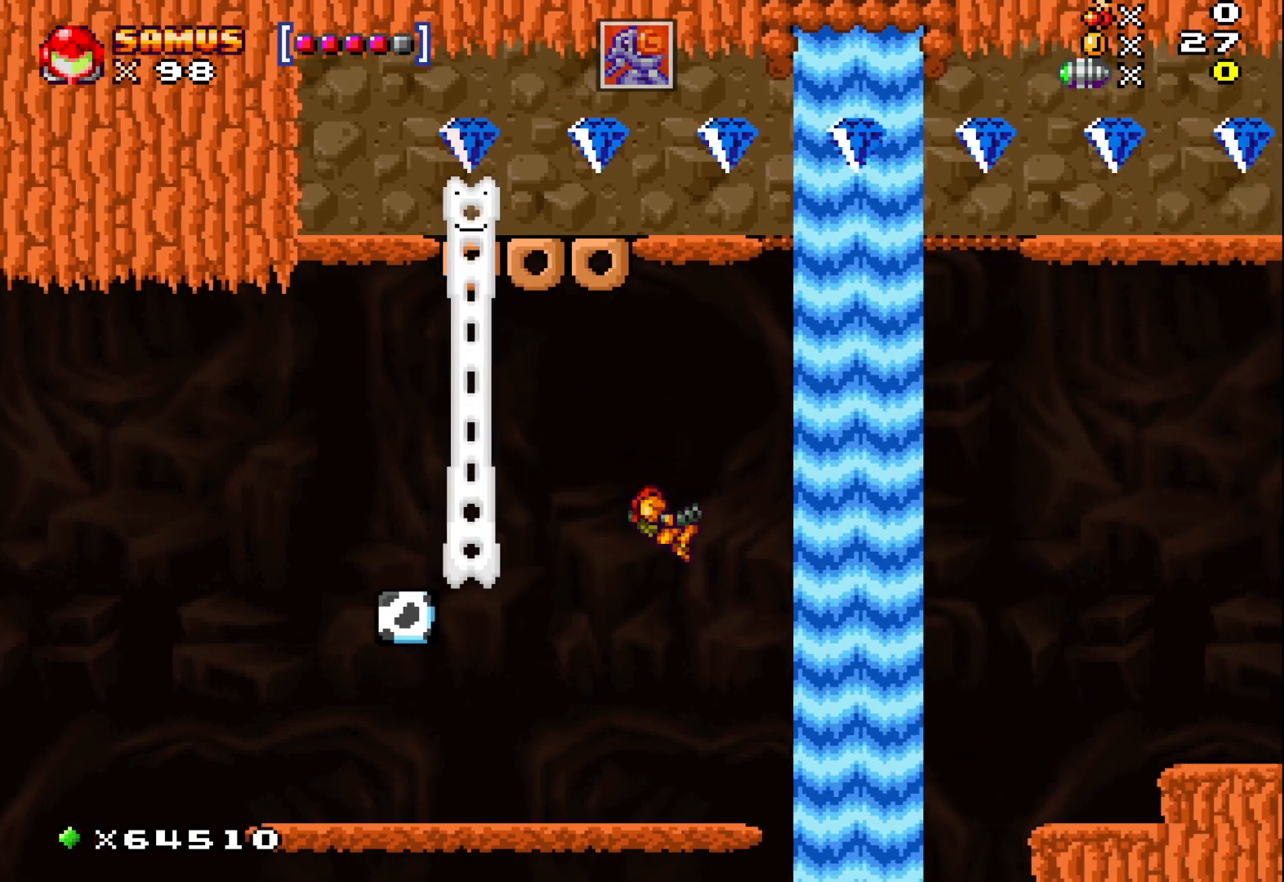
{"buttons": [], "left_stick": "right", "events": [[400, "left_stick", "right"]]}
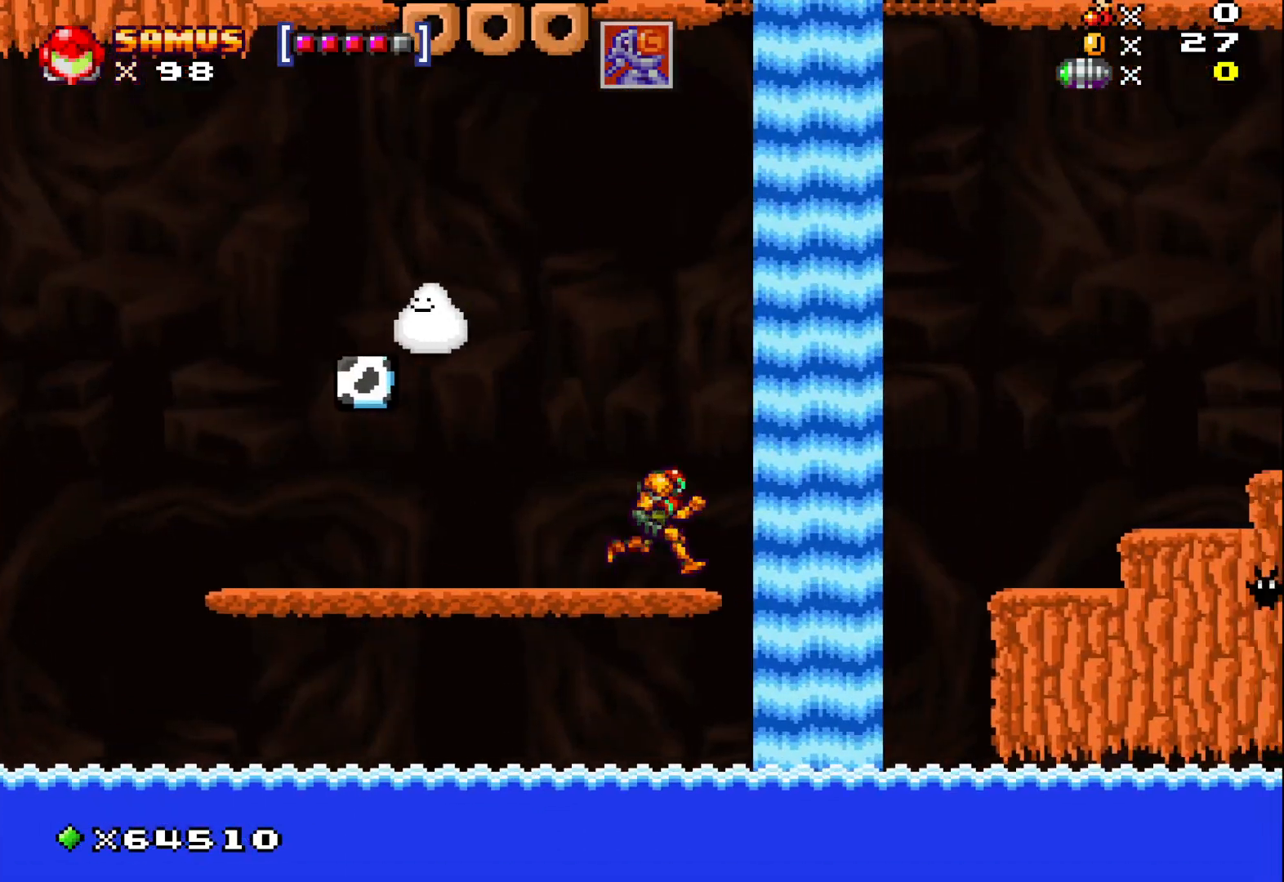
{"buttons": [], "left_stick": "center", "events": [[50, "left_stick", "center"], [233, "left_stick", "left"], [467, "left_stick", "center"]]}
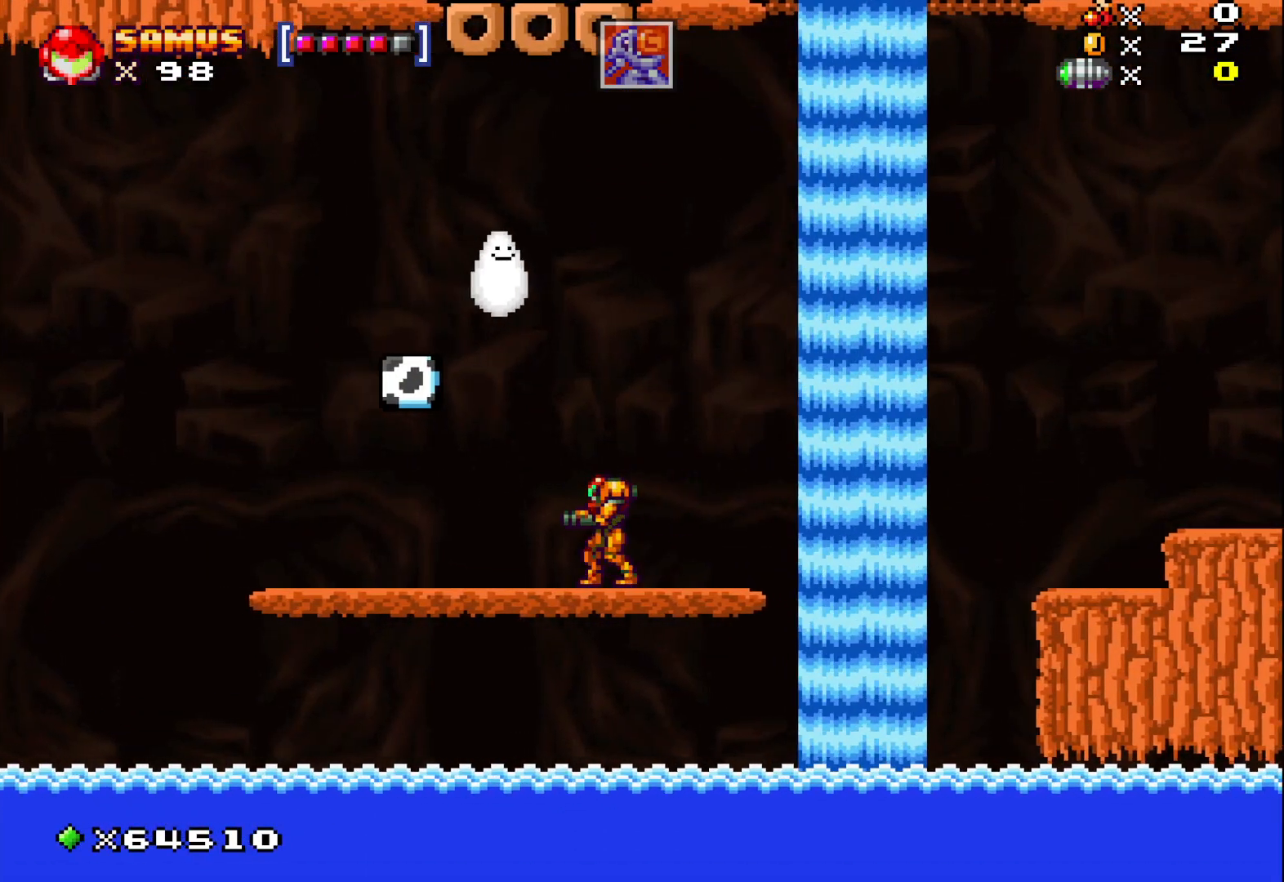
{"buttons": ["A"], "left_stick": "right", "events": [[83, "left_stick", "right"], [283, "A", "down"]]}
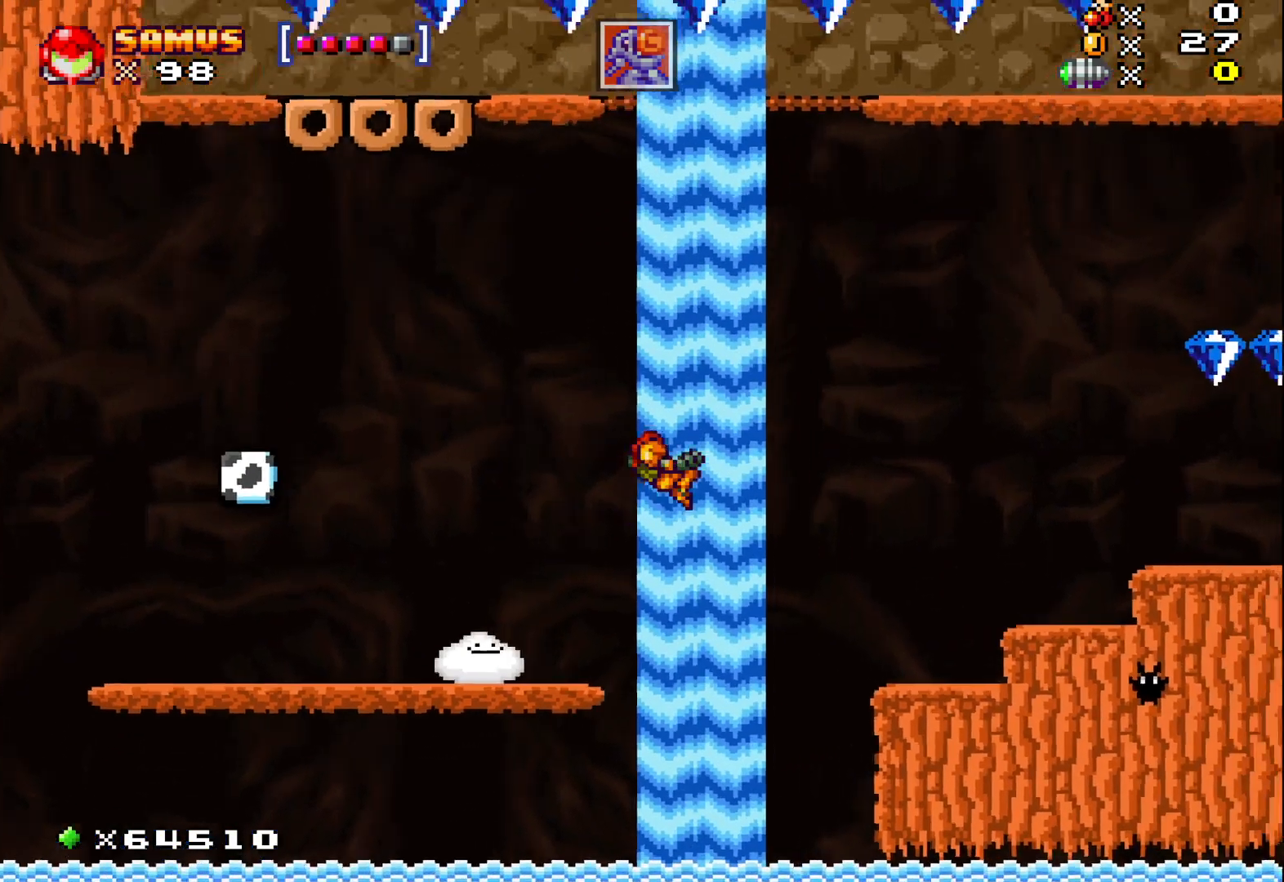
{"buttons": [], "left_stick": "left", "events": [[50, "left_stick", "center"], [233, "left_stick", "left"], [317, "A", "up"]]}
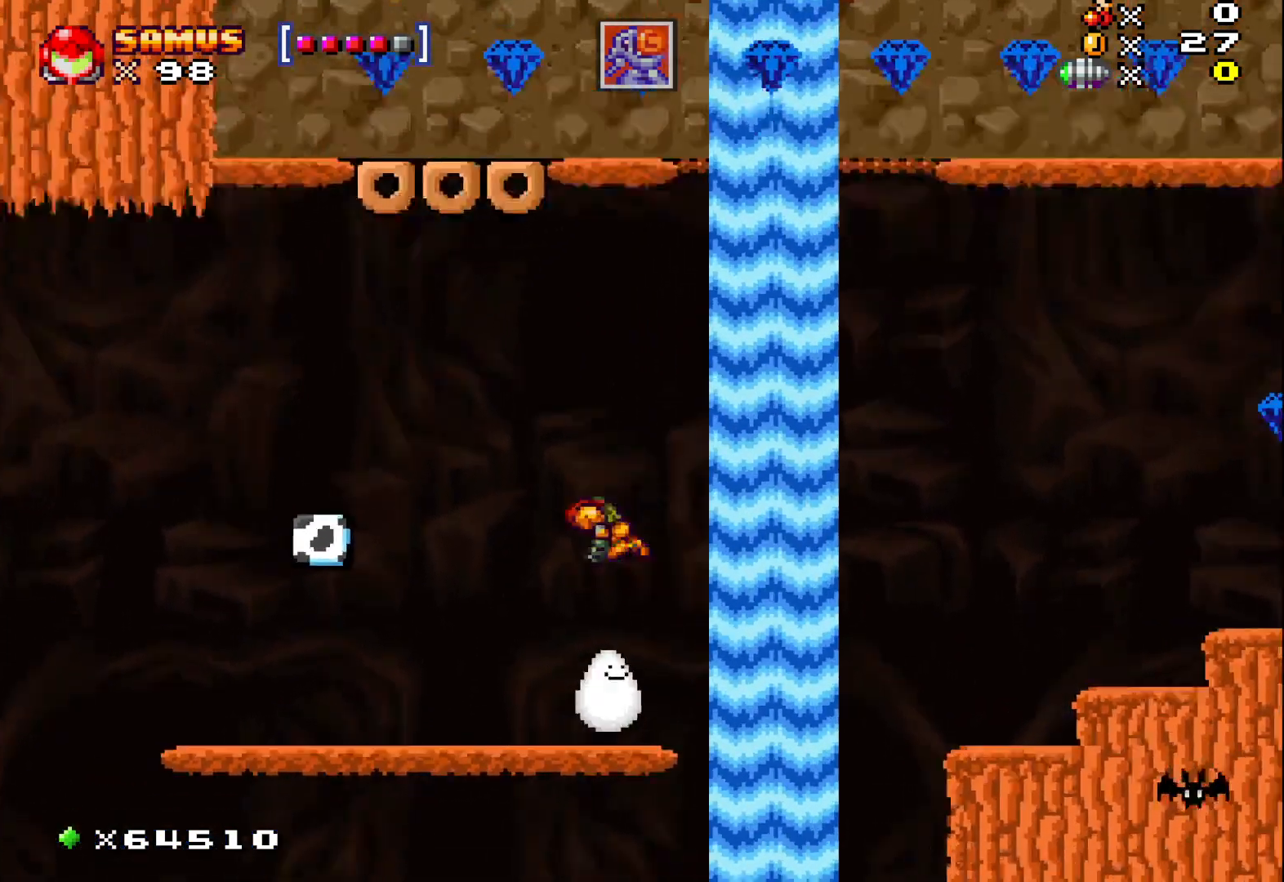
{"buttons": [], "left_stick": "left", "events": []}